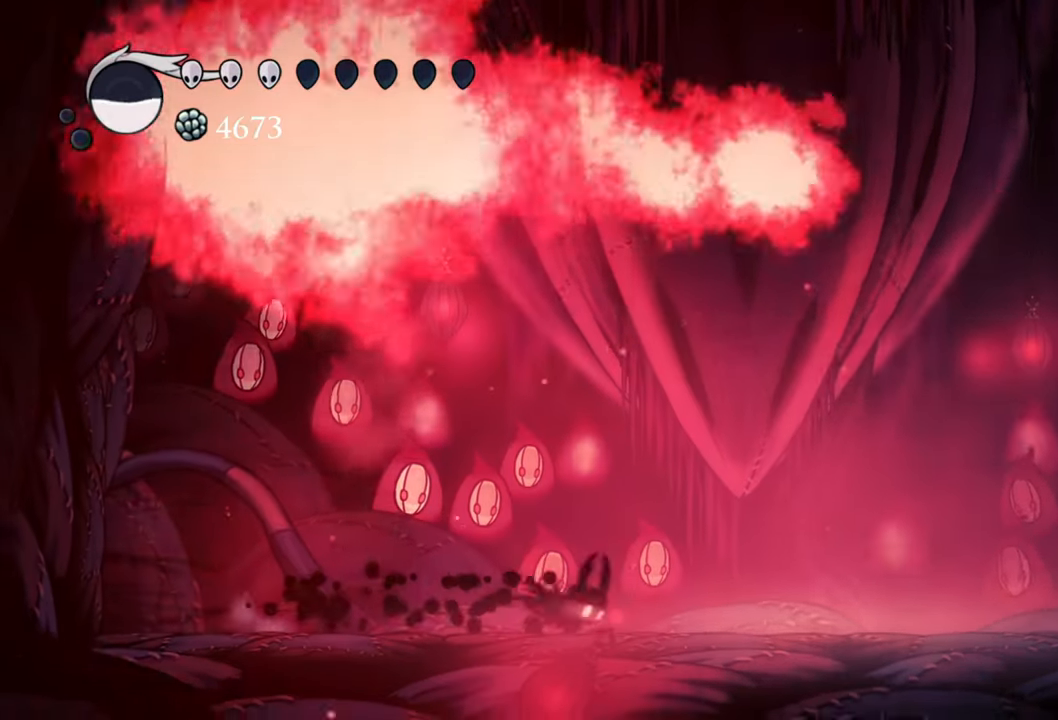
Gameplay with a controller (Xbox layout); each line is a JSON object with the inputs held at the frame after it. "events" lists button and stick changes between this image and that frame as [ms after this image, input, new state], when the widget could be followed in between. Not read: left_stick.
{"buttons": [], "right_stick": "center", "events": []}
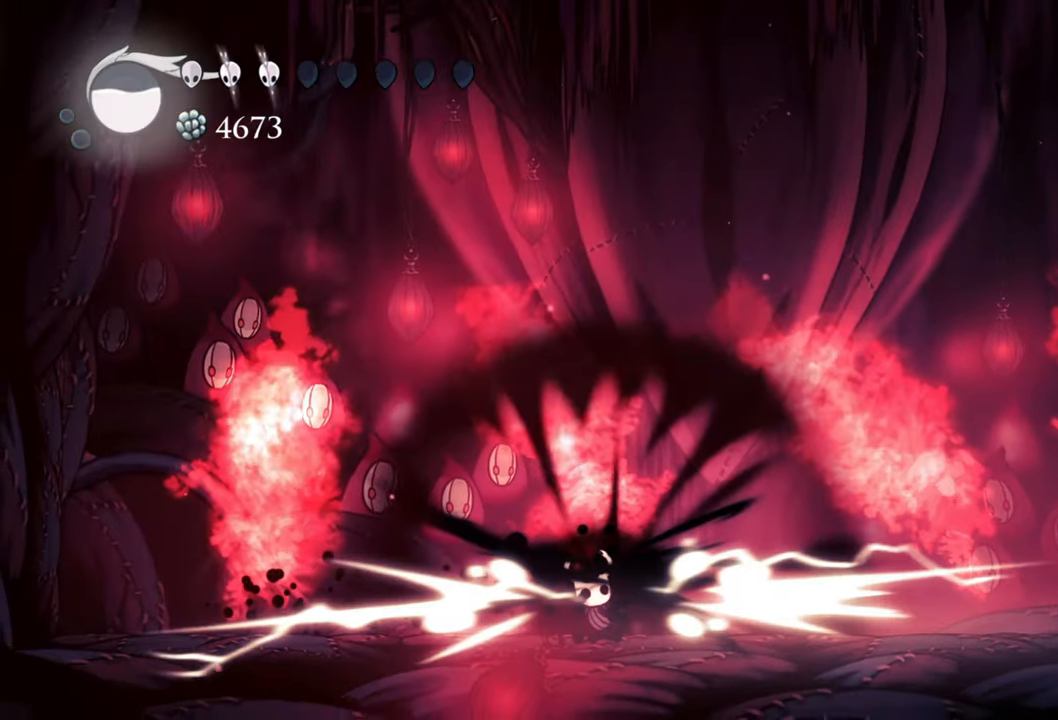
{"buttons": [], "right_stick": "center", "events": []}
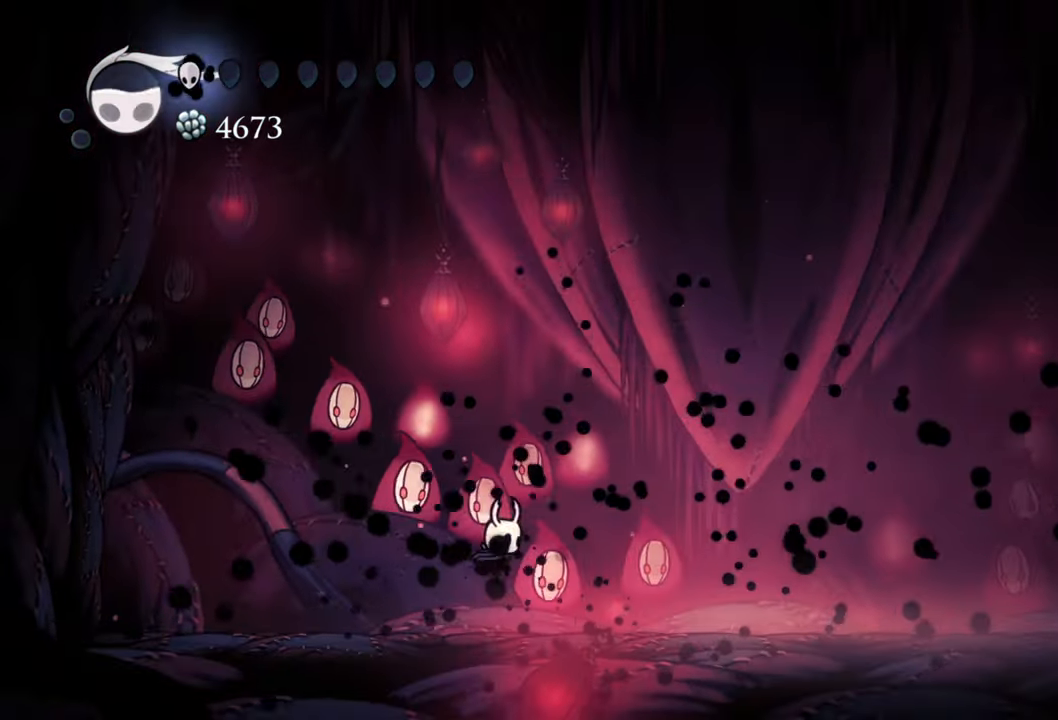
{"buttons": [], "right_stick": "center", "events": [[340, "DPAD_RIGHT", "down"], [480, "DPAD_RIGHT", "up"]]}
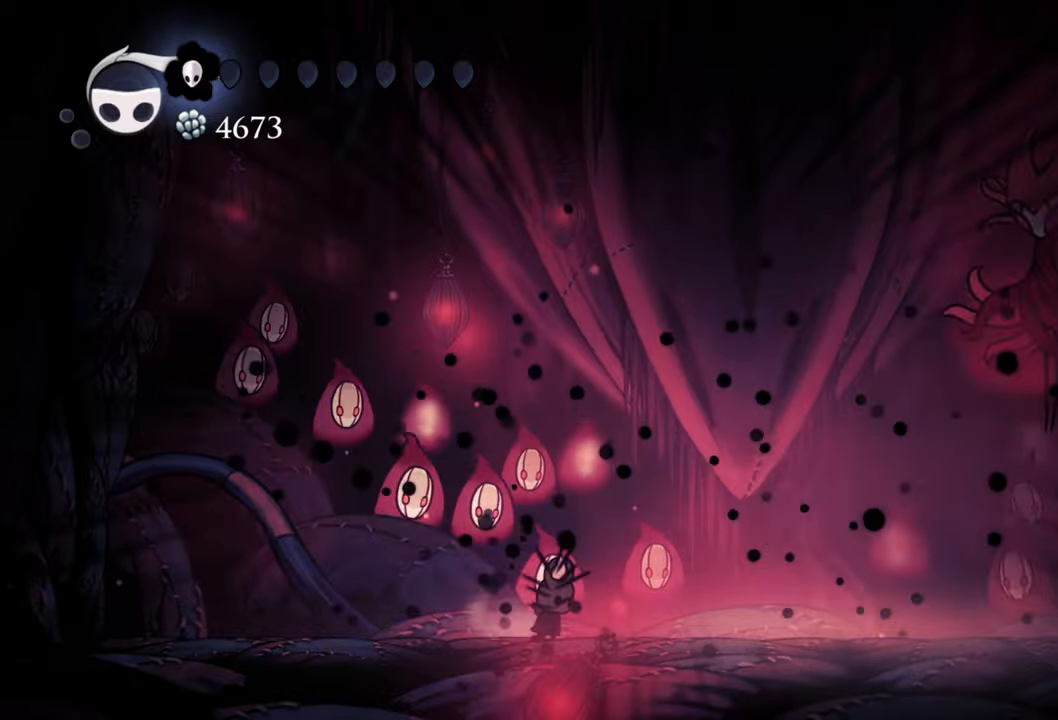
{"buttons": [], "right_stick": "center", "events": []}
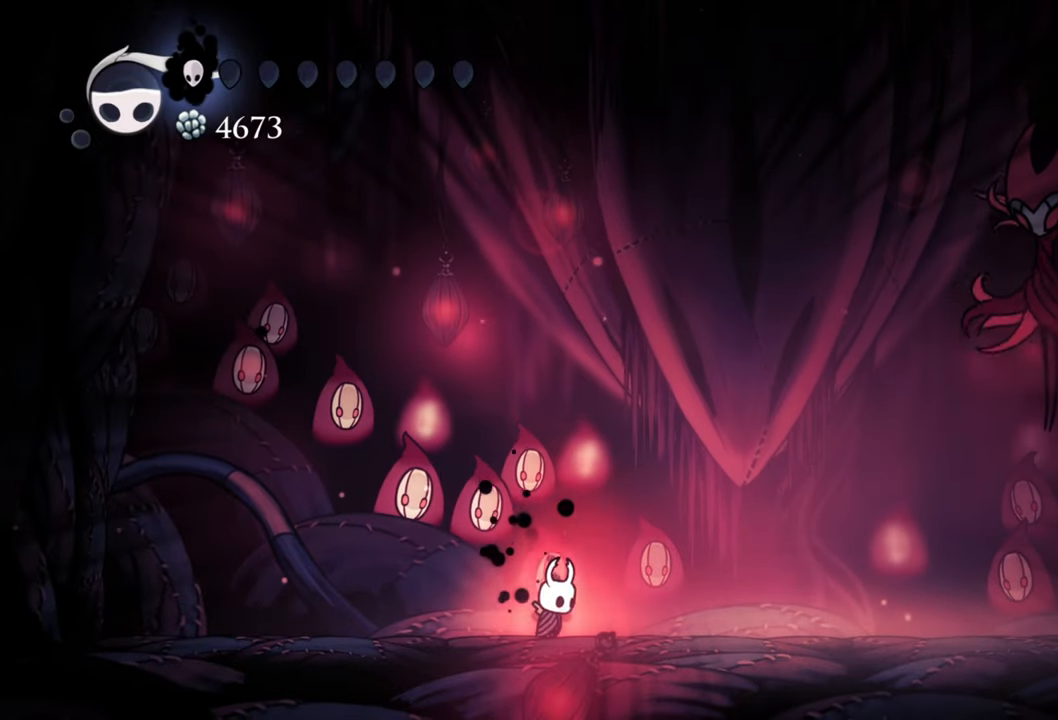
{"buttons": [], "right_stick": "center", "events": [[100, "DPAD_RIGHT", "down"], [500, "DPAD_RIGHT", "up"]]}
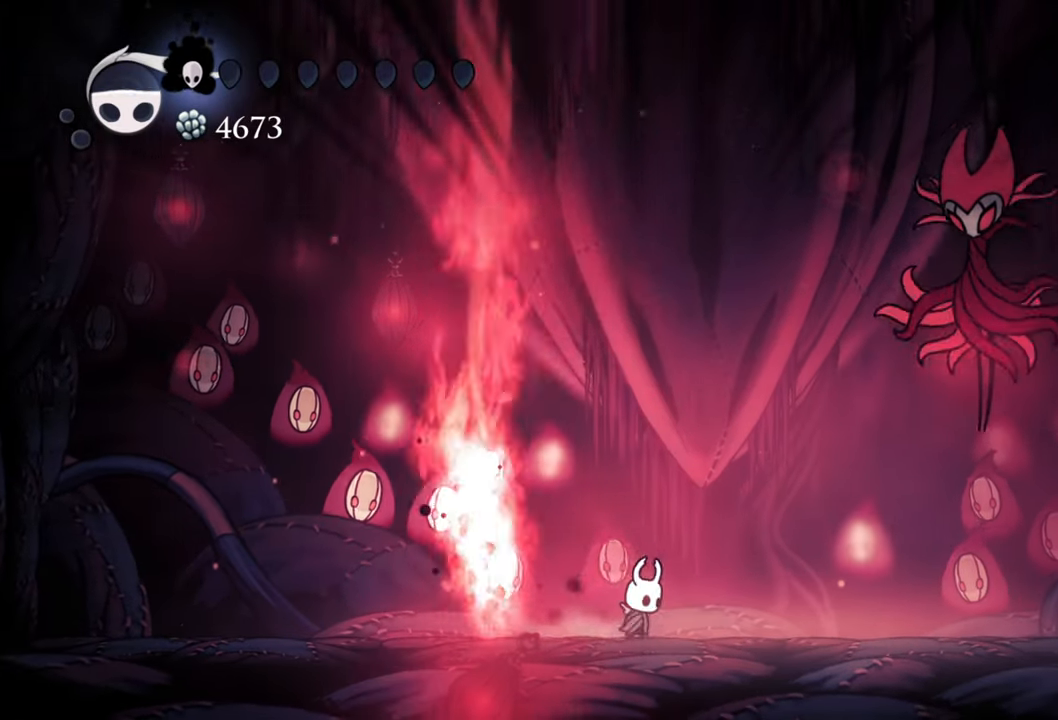
{"buttons": ["DPAD_RIGHT"], "right_stick": "center", "events": [[320, "DPAD_RIGHT", "down"]]}
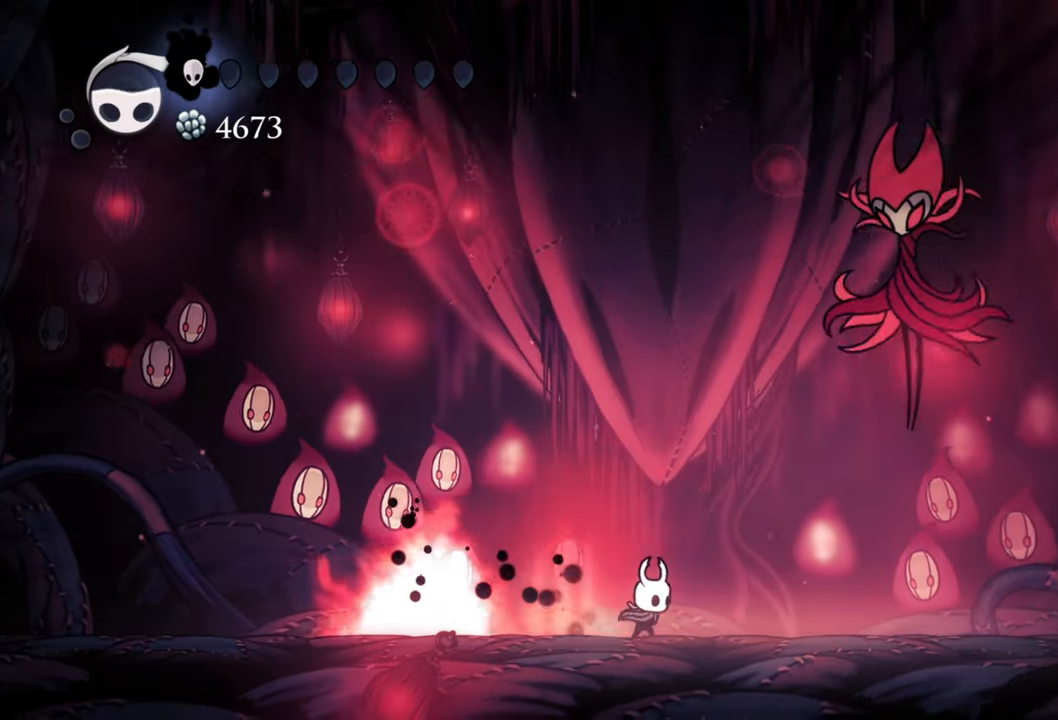
{"buttons": [], "right_stick": "center", "events": [[280, "DPAD_RIGHT", "up"]]}
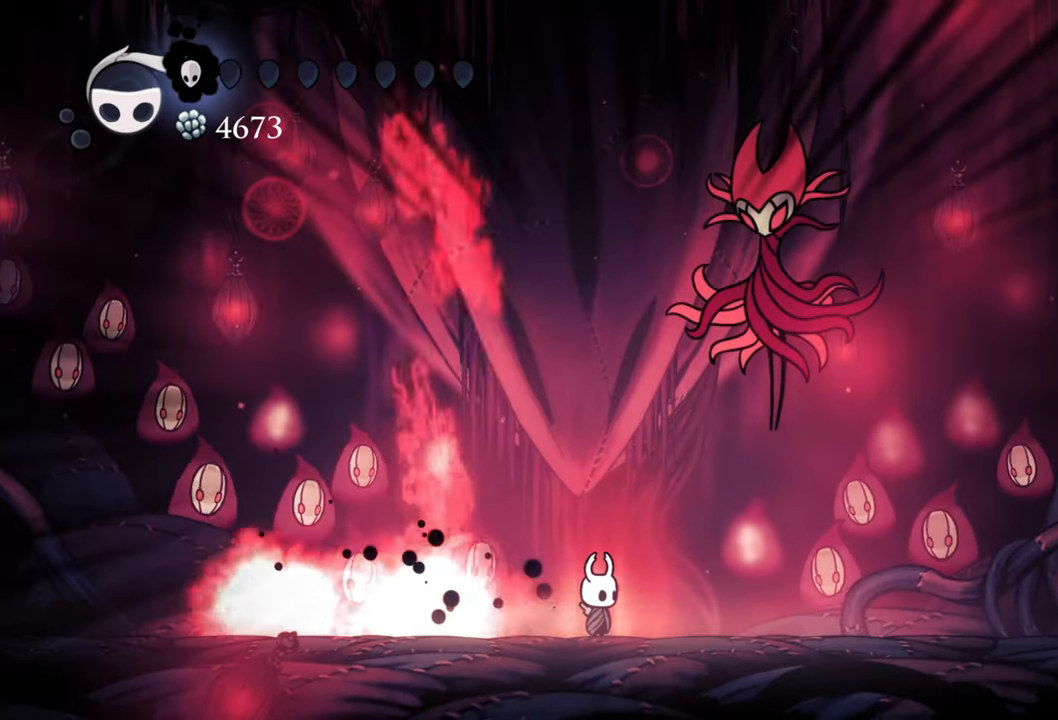
{"buttons": ["A", "DPAD_UP", "DPAD_RIGHT"], "right_stick": "center", "events": [[140, "DPAD_RIGHT", "down"], [380, "A", "down"], [440, "DPAD_UP", "down"]]}
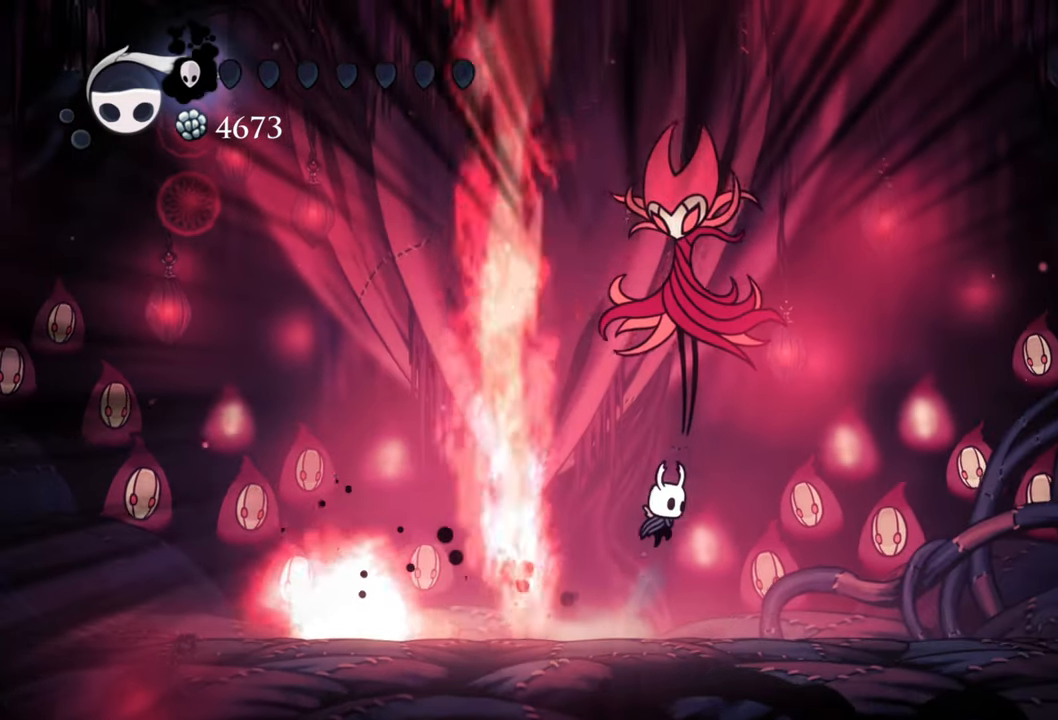
{"buttons": ["R2", "DPAD_RIGHT"], "right_stick": "center", "events": [[80, "X", "down"], [120, "A", "up"], [120, "DPAD_UP", "up"], [220, "X", "up"], [340, "R2", "down"]]}
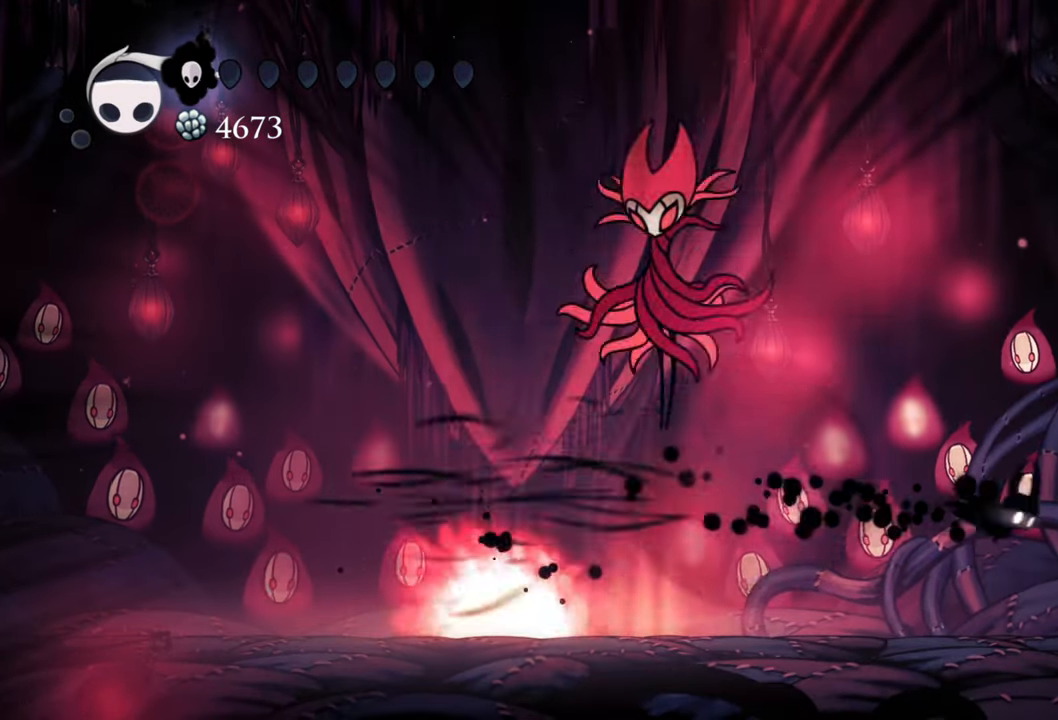
{"buttons": [], "right_stick": "center", "events": [[40, "R2", "up"], [140, "DPAD_RIGHT", "up"]]}
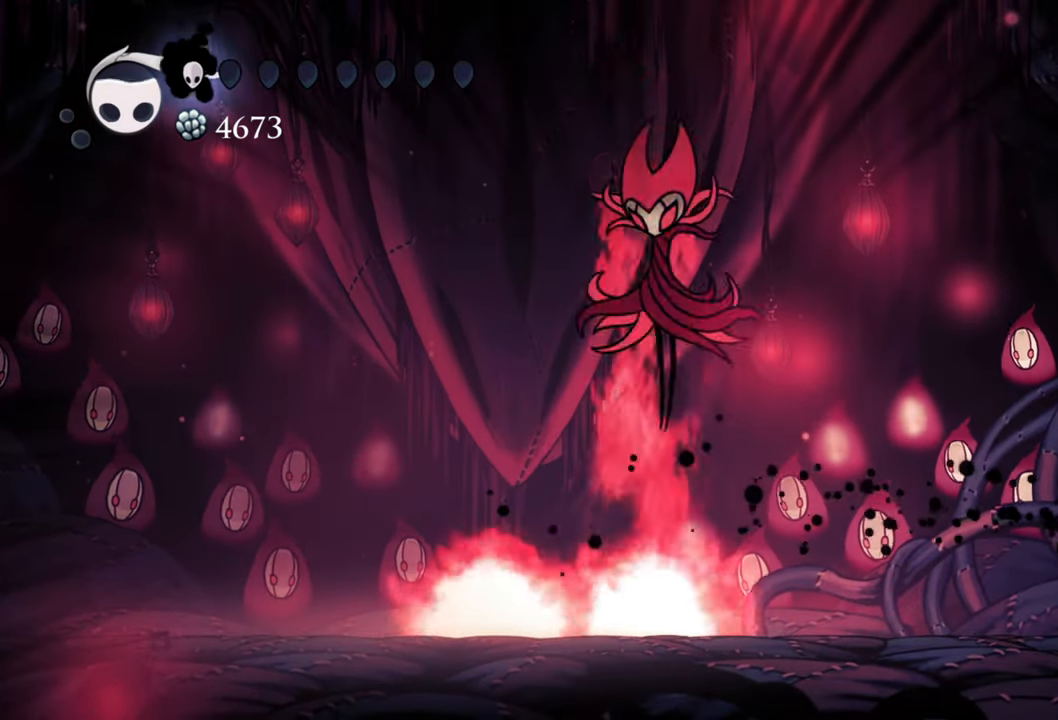
{"buttons": ["DPAD_LEFT"], "right_stick": "center", "events": [[460, "DPAD_LEFT", "down"]]}
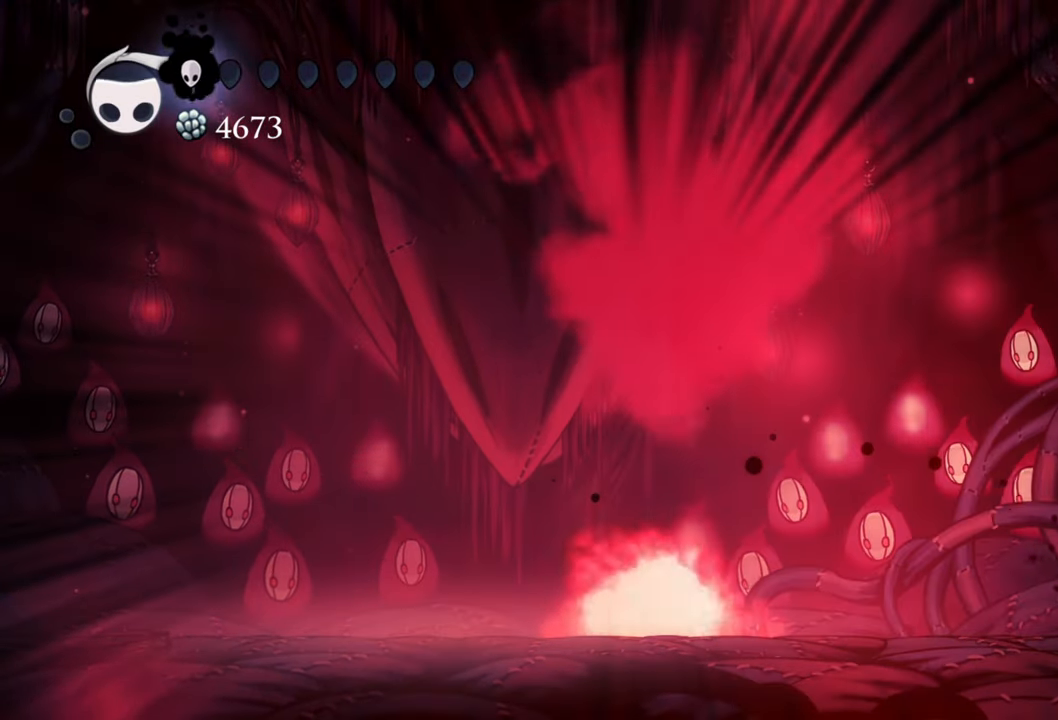
{"buttons": [], "right_stick": "center", "events": [[300, "DPAD_LEFT", "up"]]}
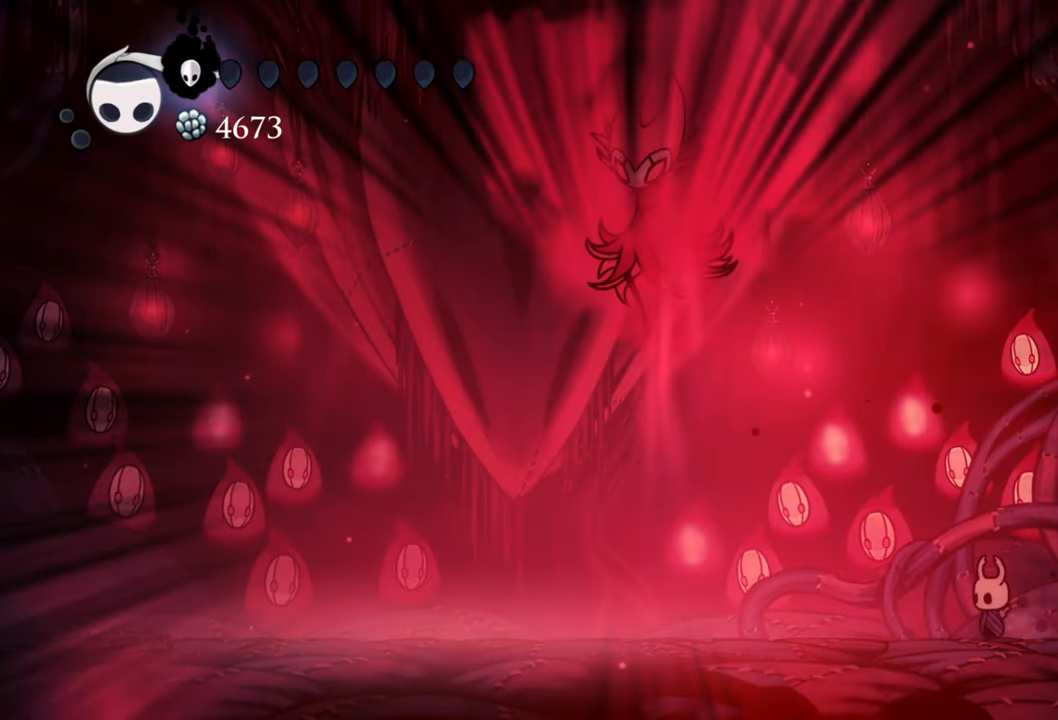
{"buttons": ["R2", "DPAD_DOWN", "DPAD_LEFT"], "right_stick": "center", "events": [[400, "DPAD_LEFT", "down"], [460, "R2", "down"], [500, "DPAD_DOWN", "down"]]}
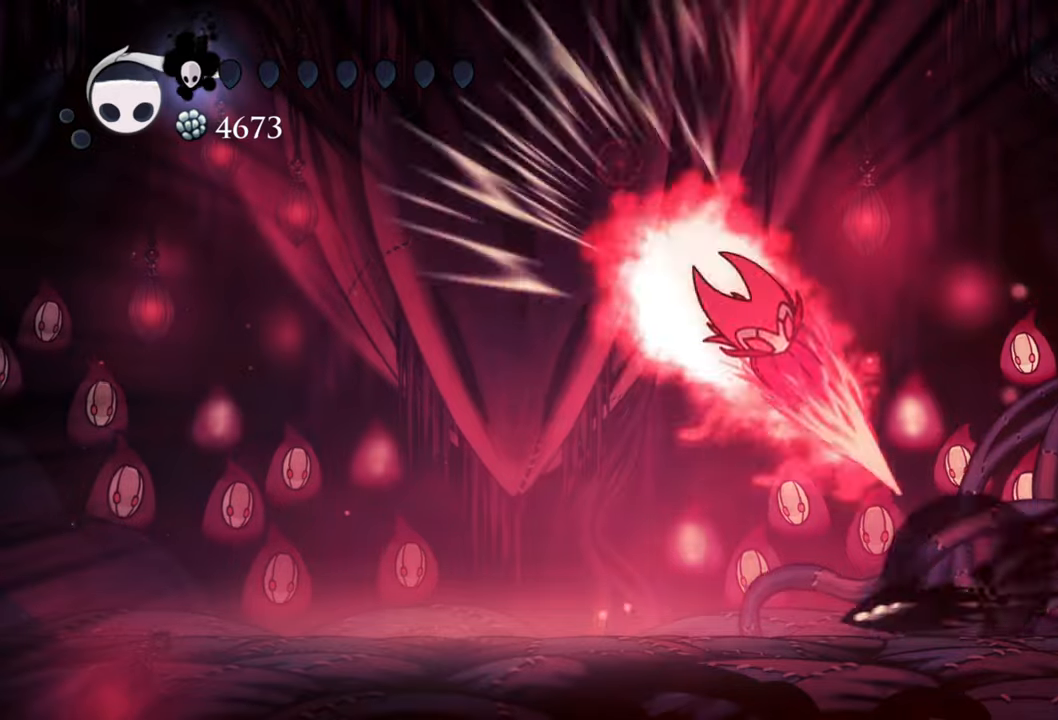
{"buttons": ["A", "DPAD_DOWN", "DPAD_LEFT"], "right_stick": "center", "events": [[40, "DPAD_DOWN", "up"], [100, "DPAD_DOWN", "down"], [280, "R2", "up"], [500, "A", "down"]]}
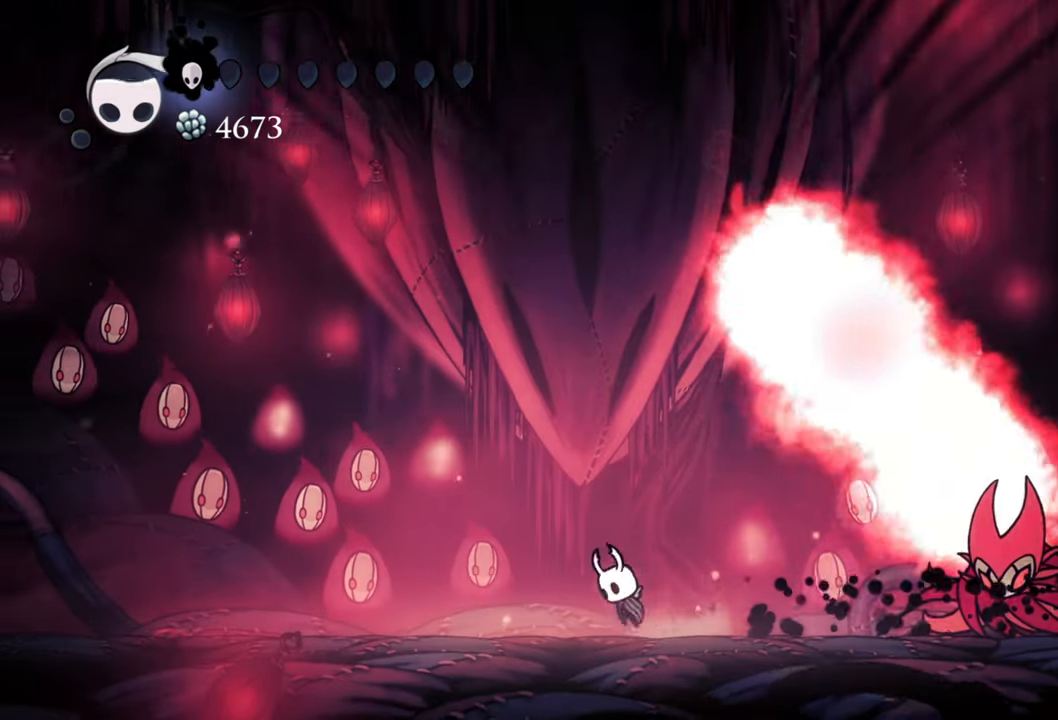
{"buttons": ["A"], "right_stick": "center", "events": [[40, "DPAD_DOWN", "up"], [80, "DPAD_LEFT", "up"]]}
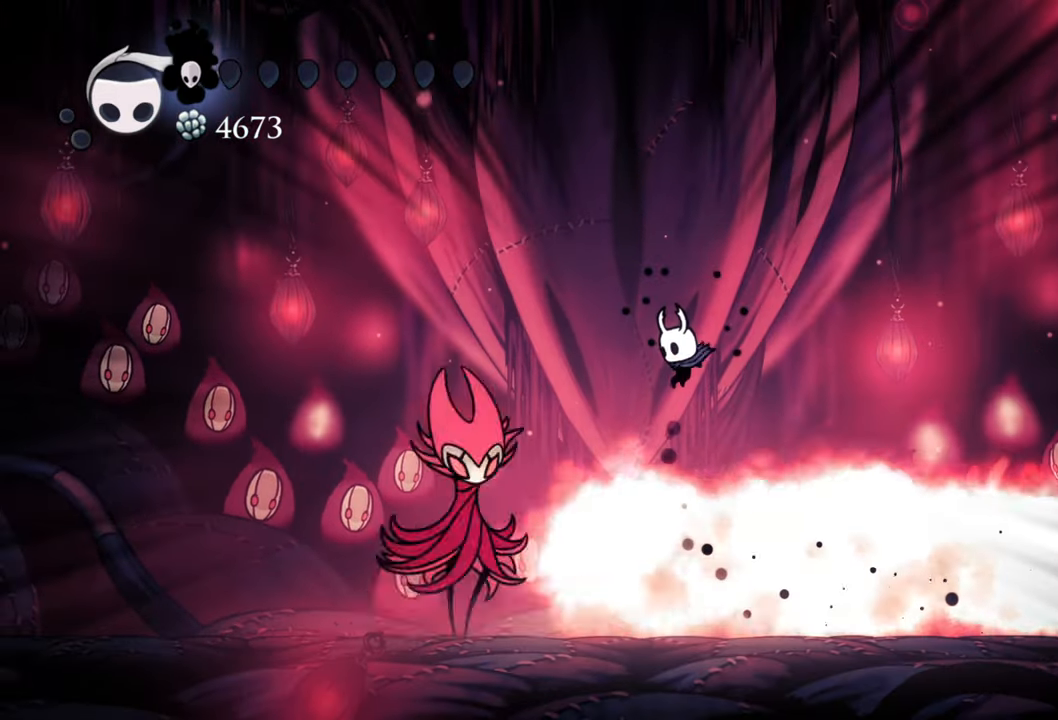
{"buttons": ["DPAD_RIGHT"], "right_stick": "center", "events": [[80, "DPAD_RIGHT", "down"], [140, "DPAD_DOWN", "down"], [200, "R2", "down"], [240, "DPAD_DOWN", "up"], [460, "A", "up"], [500, "R2", "up"]]}
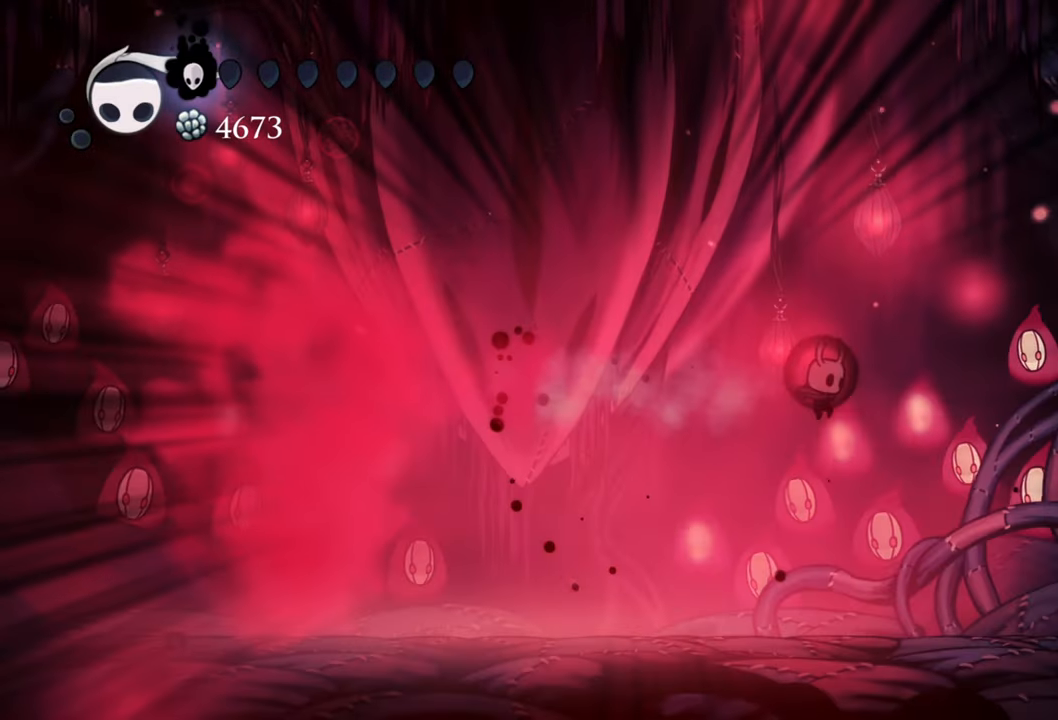
{"buttons": ["DPAD_LEFT"], "right_stick": "center", "events": [[40, "DPAD_RIGHT", "up"], [280, "DPAD_LEFT", "down"]]}
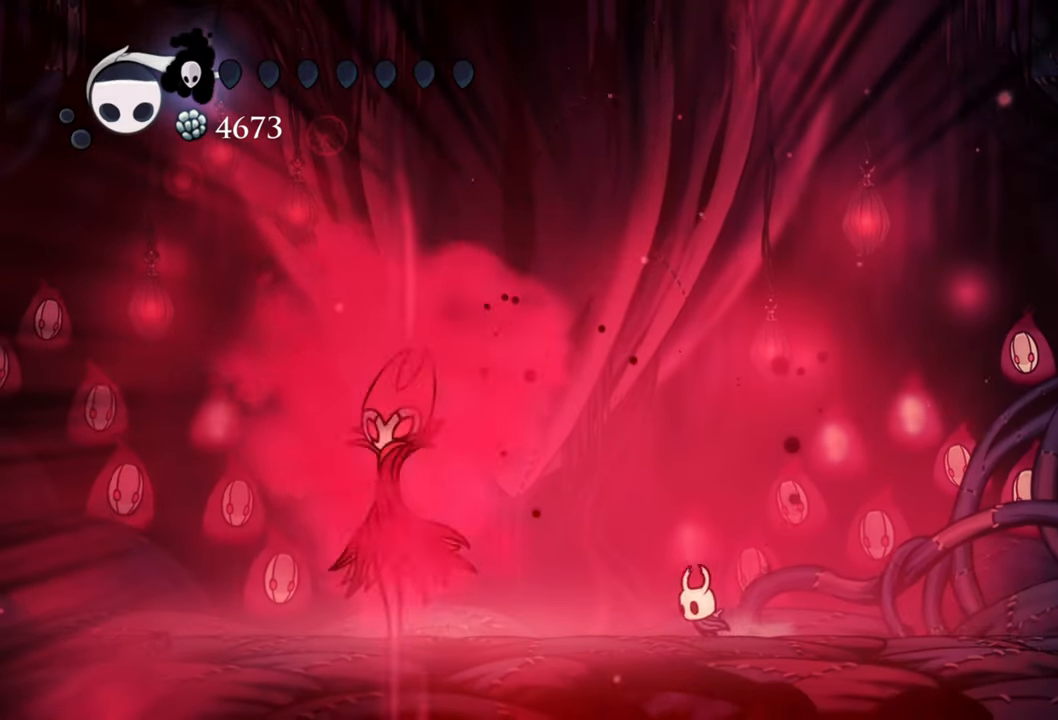
{"buttons": ["R2", "DPAD_LEFT"], "right_stick": "center", "events": [[200, "DPAD_LEFT", "up"], [420, "DPAD_LEFT", "down"], [500, "R2", "down"]]}
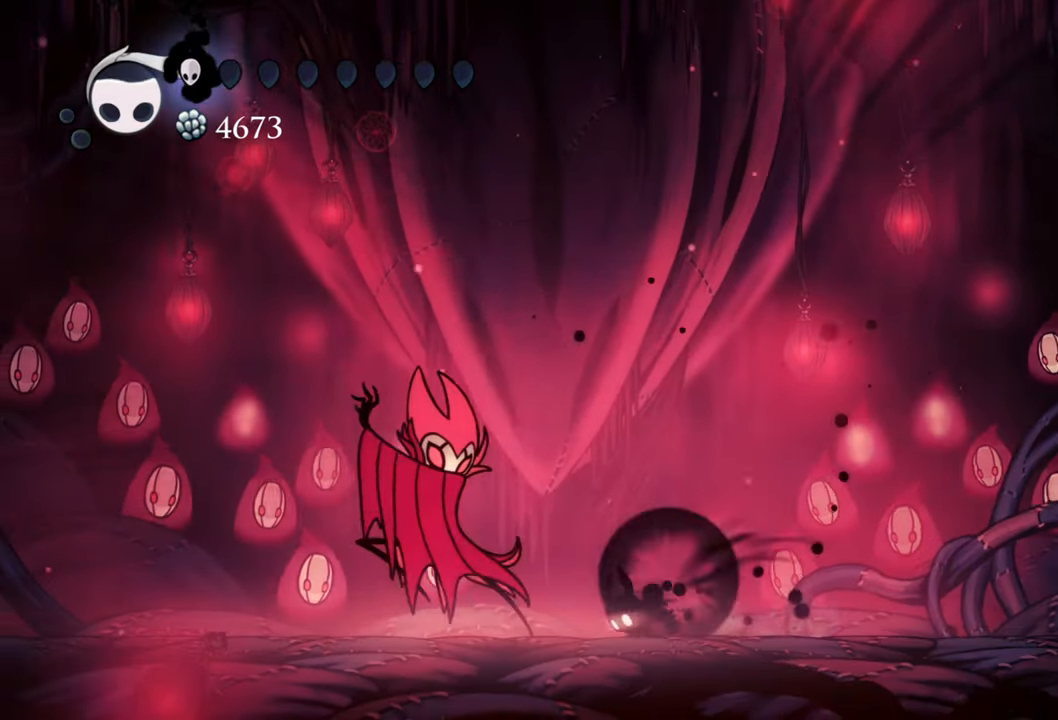
{"buttons": ["DPAD_LEFT"], "right_stick": "center", "events": [[300, "R2", "up"], [360, "DPAD_DOWN", "down"], [440, "DPAD_DOWN", "up"]]}
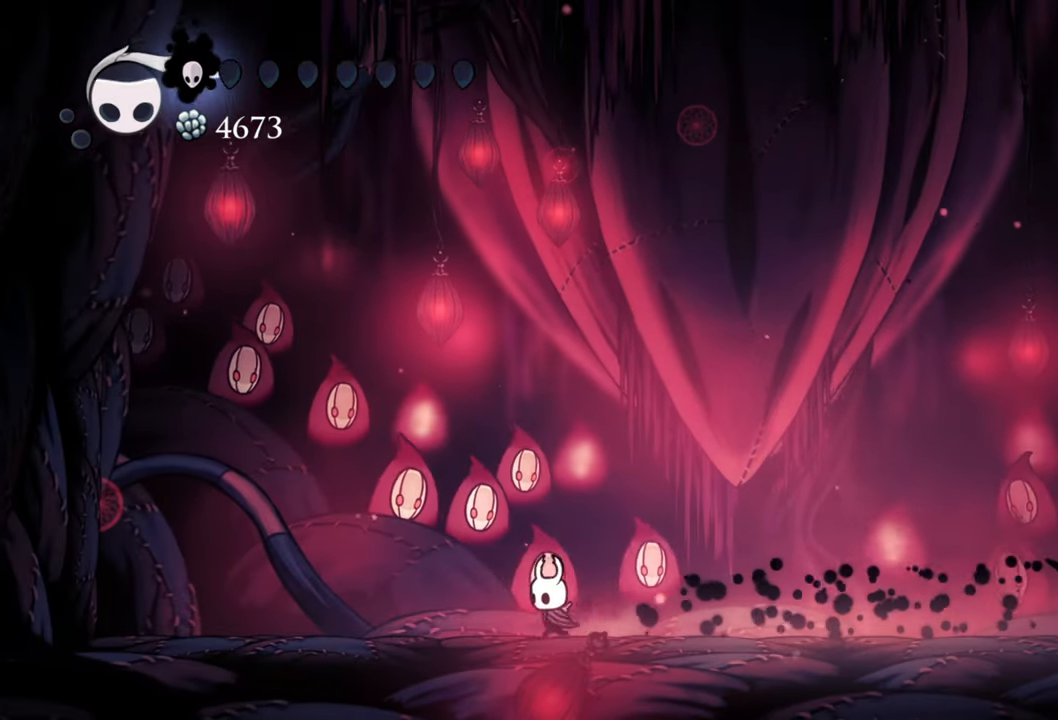
{"buttons": ["DPAD_LEFT"], "right_stick": "center", "events": [[240, "R2", "down"], [480, "R2", "up"]]}
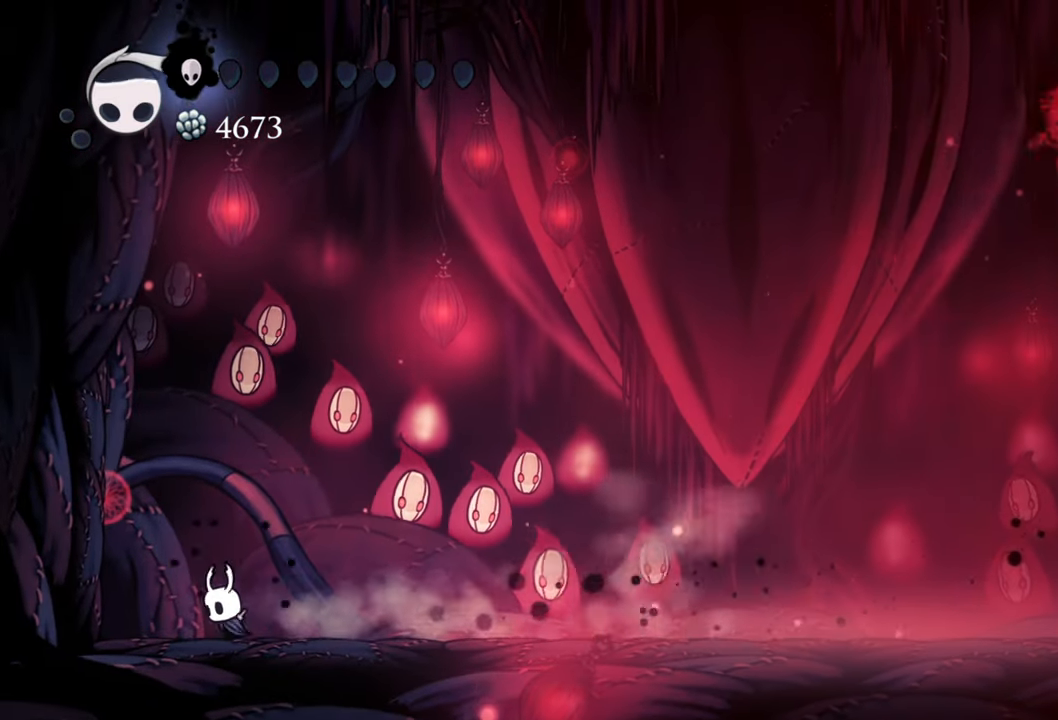
{"buttons": ["B"], "right_stick": "center", "events": [[260, "B", "down"], [280, "DPAD_LEFT", "up"]]}
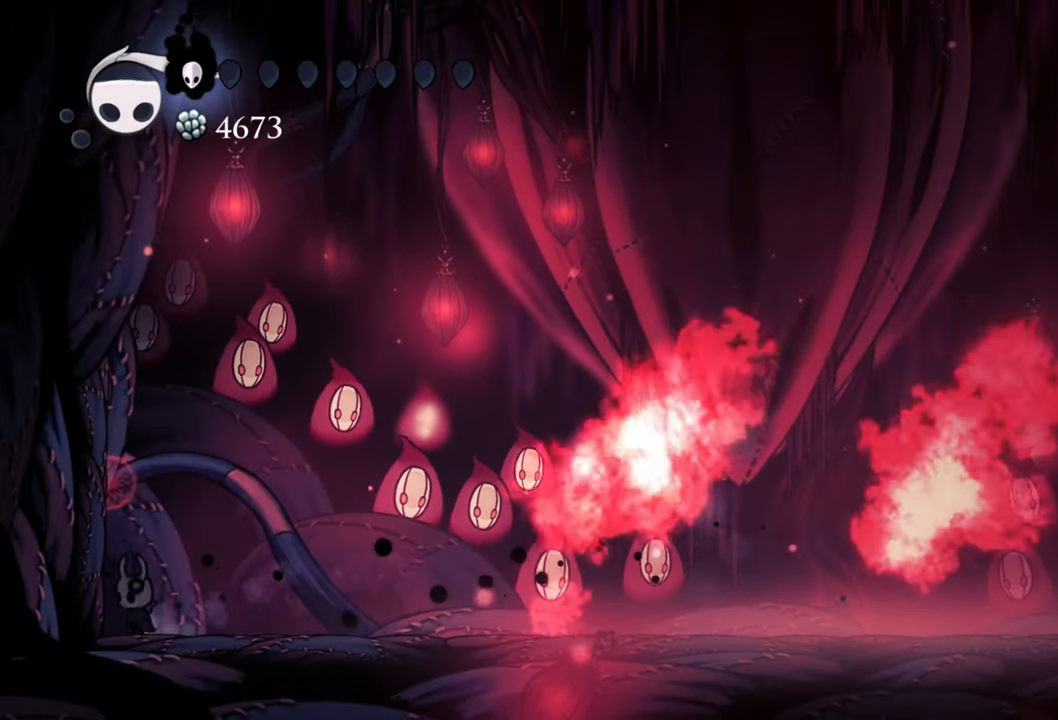
{"buttons": ["B"], "right_stick": "center", "events": []}
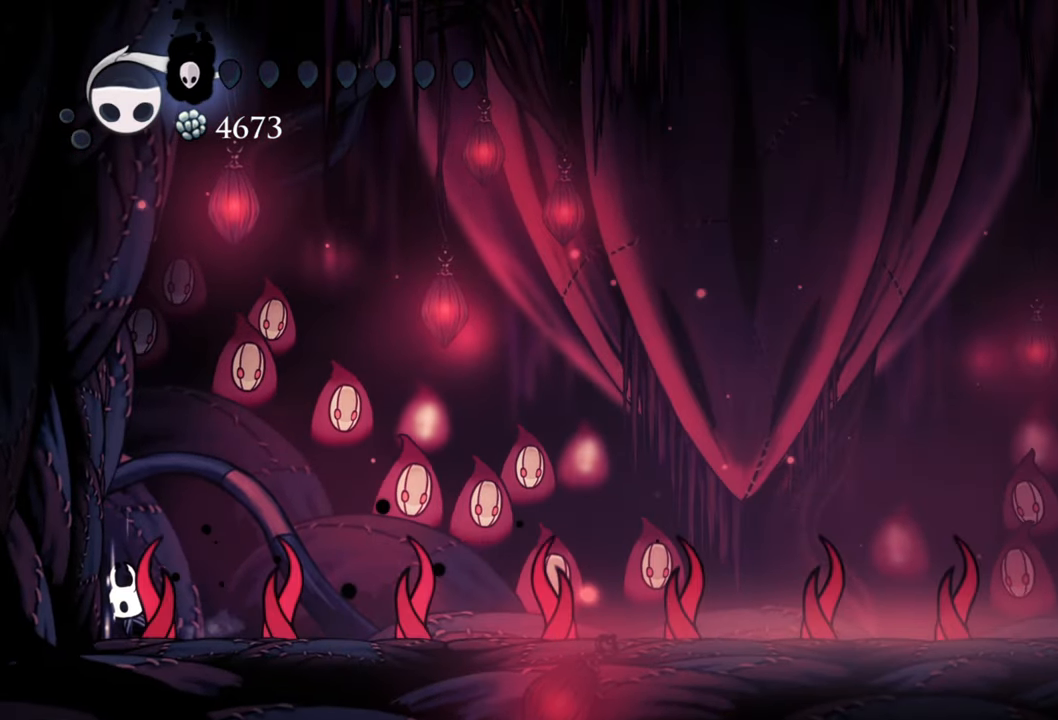
{"buttons": ["B"], "right_stick": "center", "events": []}
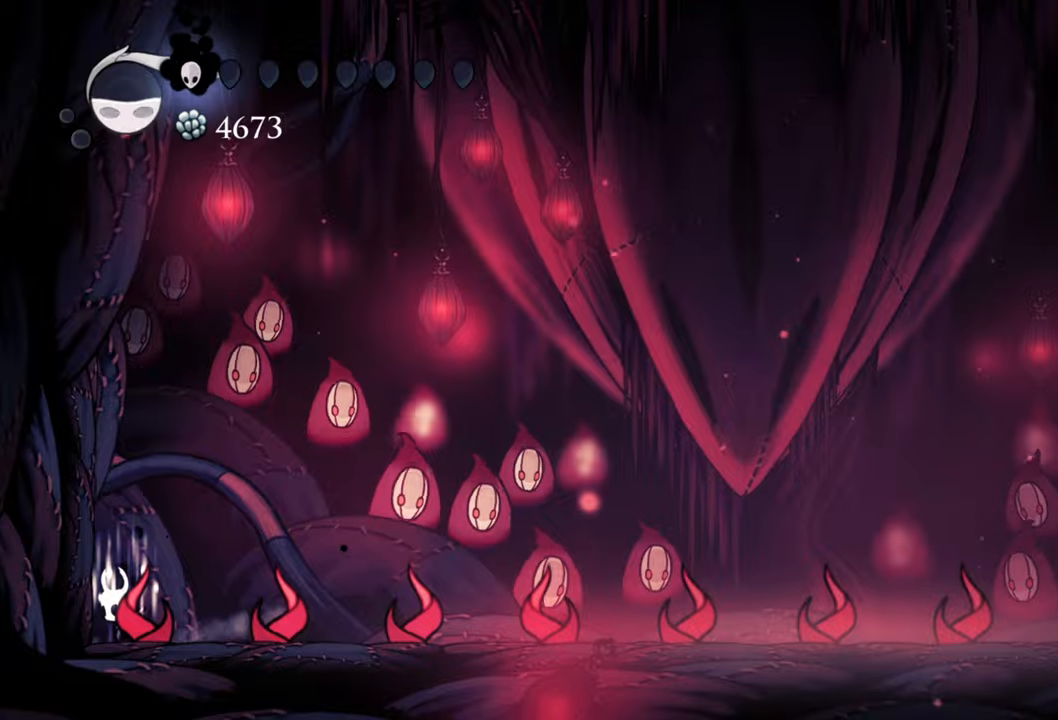
{"buttons": ["DPAD_RIGHT"], "right_stick": "center", "events": [[80, "DPAD_RIGHT", "down"], [200, "B", "up"]]}
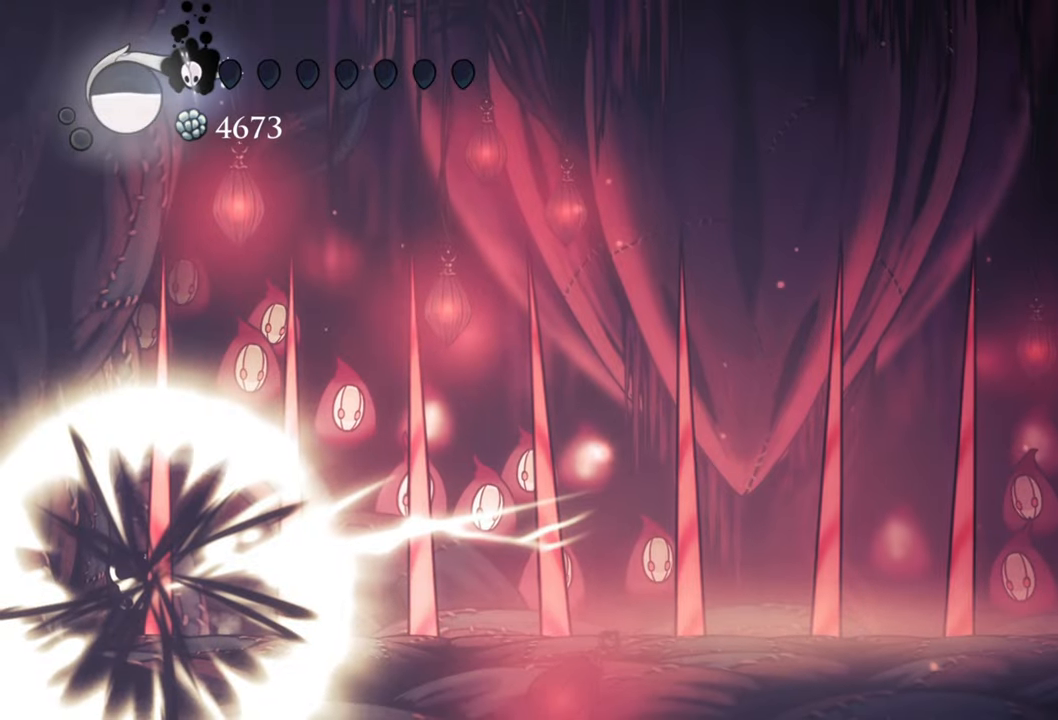
{"buttons": [], "right_stick": "center", "events": [[140, "DPAD_RIGHT", "up"]]}
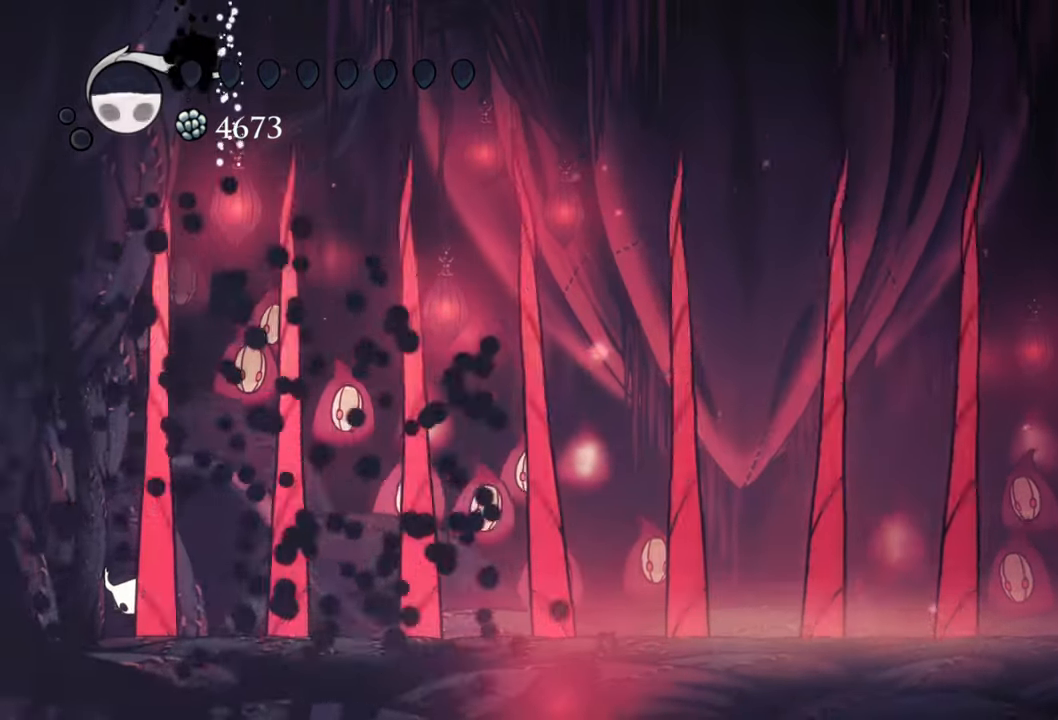
{"buttons": [], "right_stick": "center", "events": []}
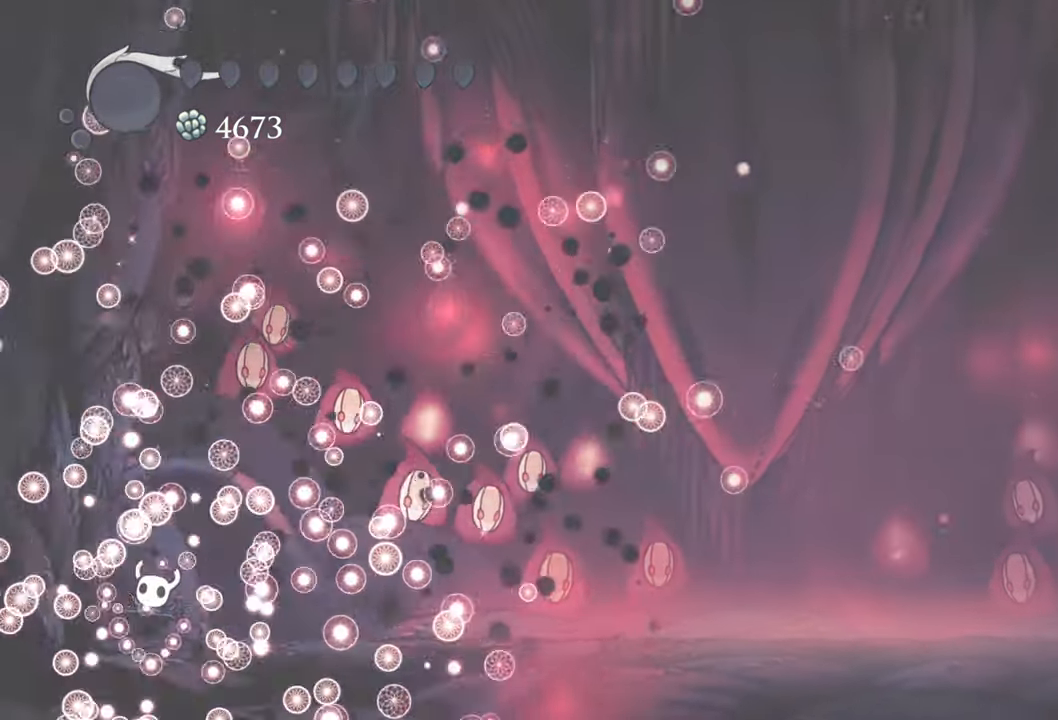
{"buttons": [], "right_stick": "center", "events": []}
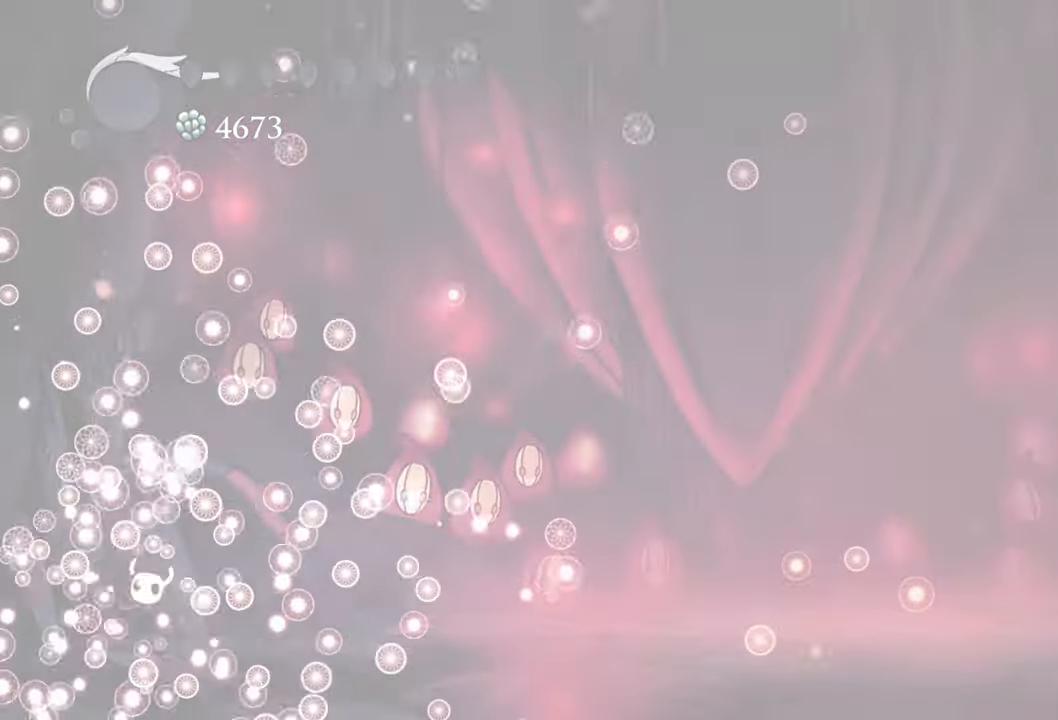
{"buttons": [], "right_stick": "center", "events": []}
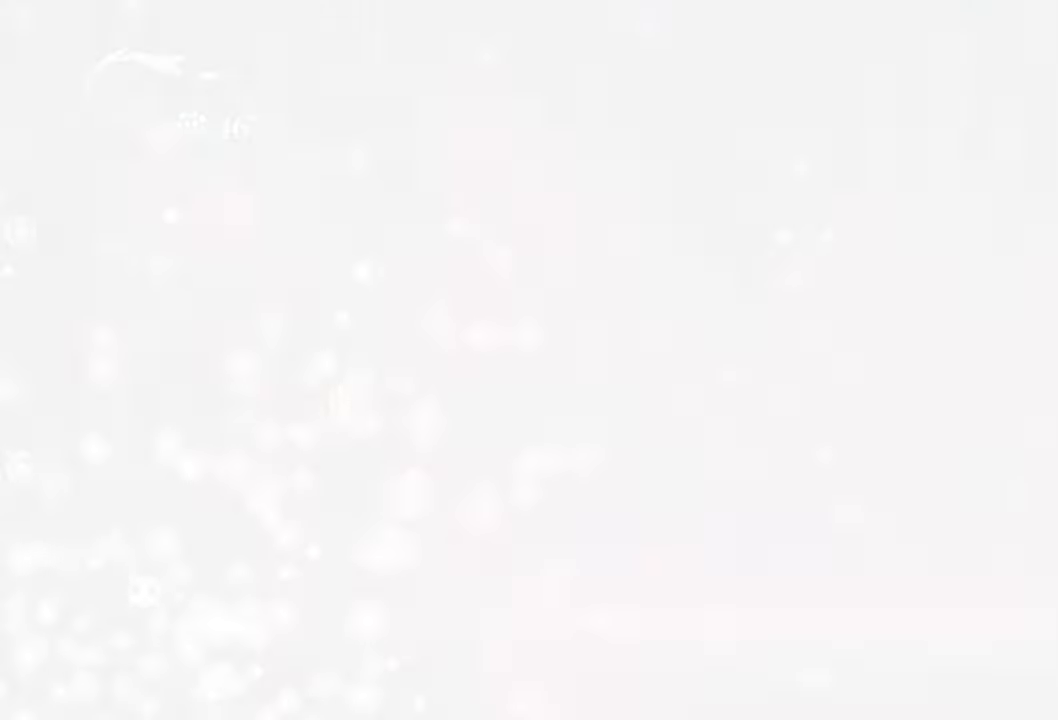
{"buttons": [], "right_stick": "center", "events": []}